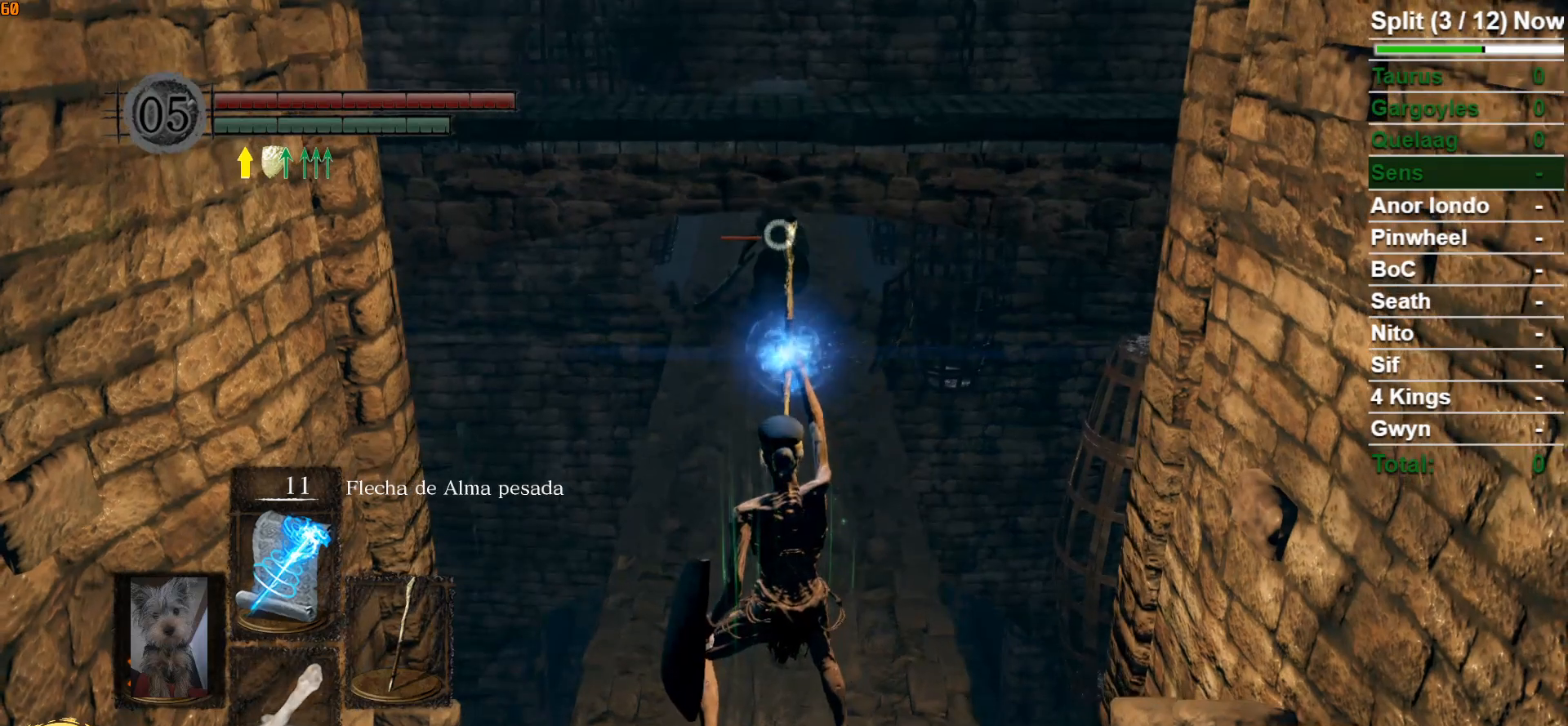
Gameplay with a controller (Xbox layout); each line is a JSON object with the inputs held at the frame after it. "events" lists button and stick changes between this image and that frame as [ms after this image, input, new state], when the widget could be followed in between.
{"buttons": [], "left_stick": "down", "right_stick": "center", "events": []}
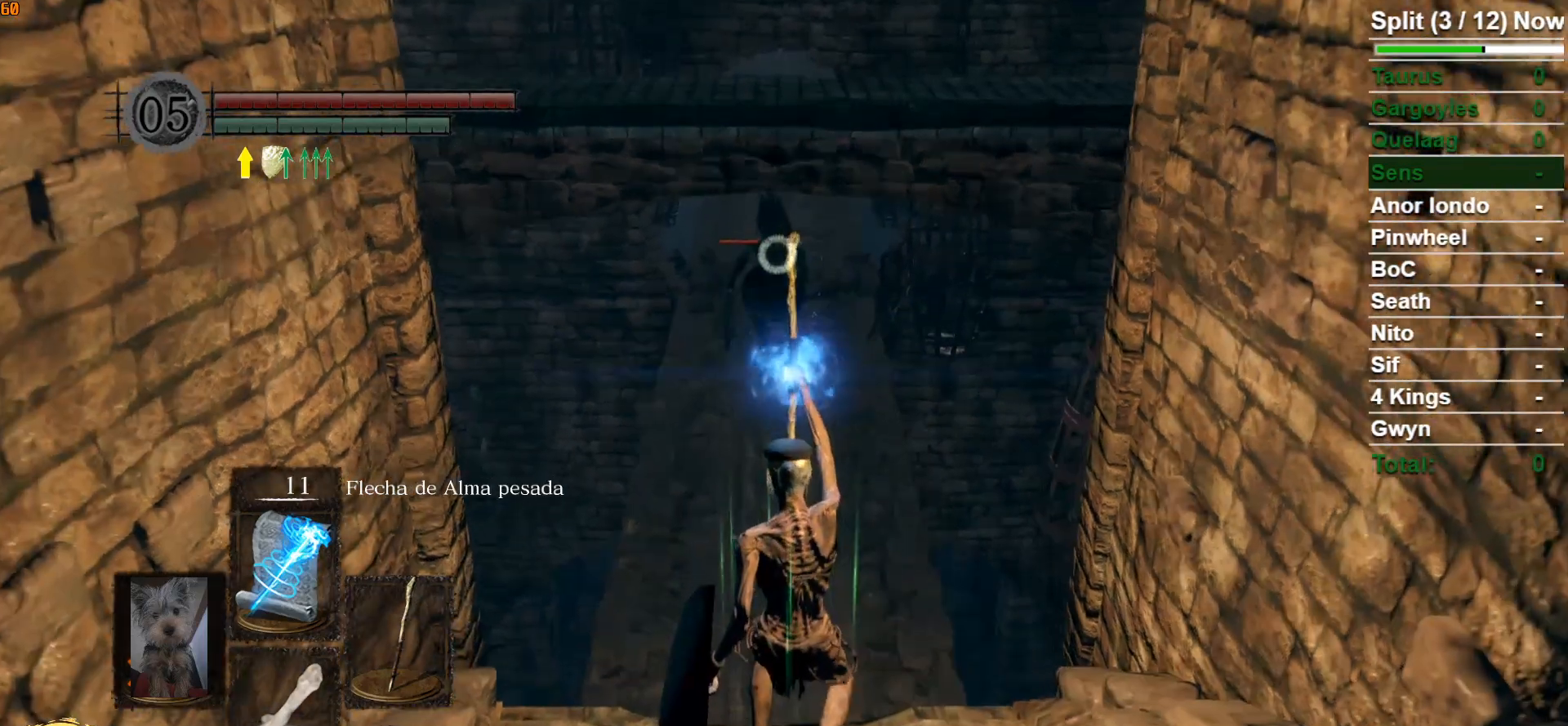
{"buttons": [], "left_stick": "down", "right_stick": "center", "events": []}
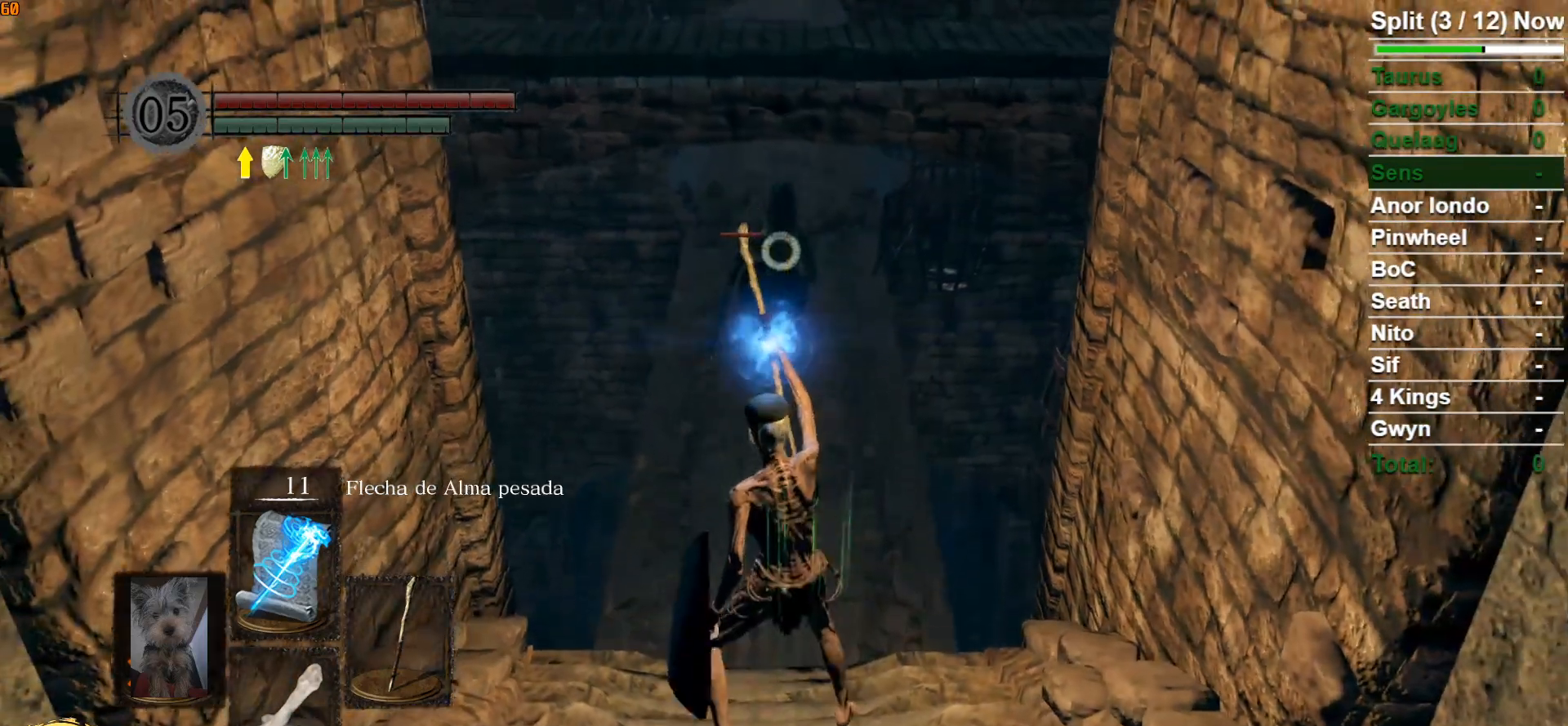
{"buttons": [], "left_stick": "center", "right_stick": "center", "events": [[367, "left_stick", "center"]]}
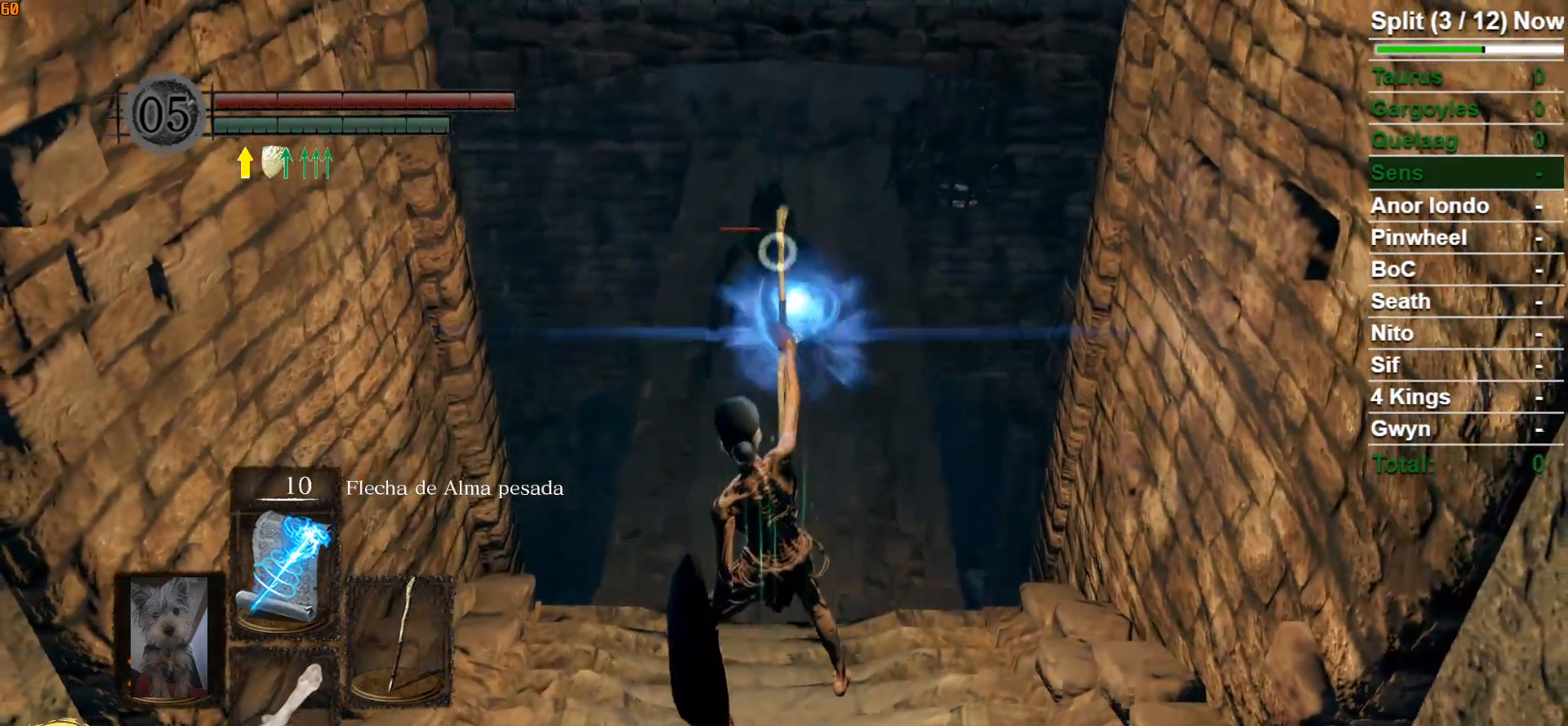
{"buttons": [], "left_stick": "center", "right_stick": "center", "events": []}
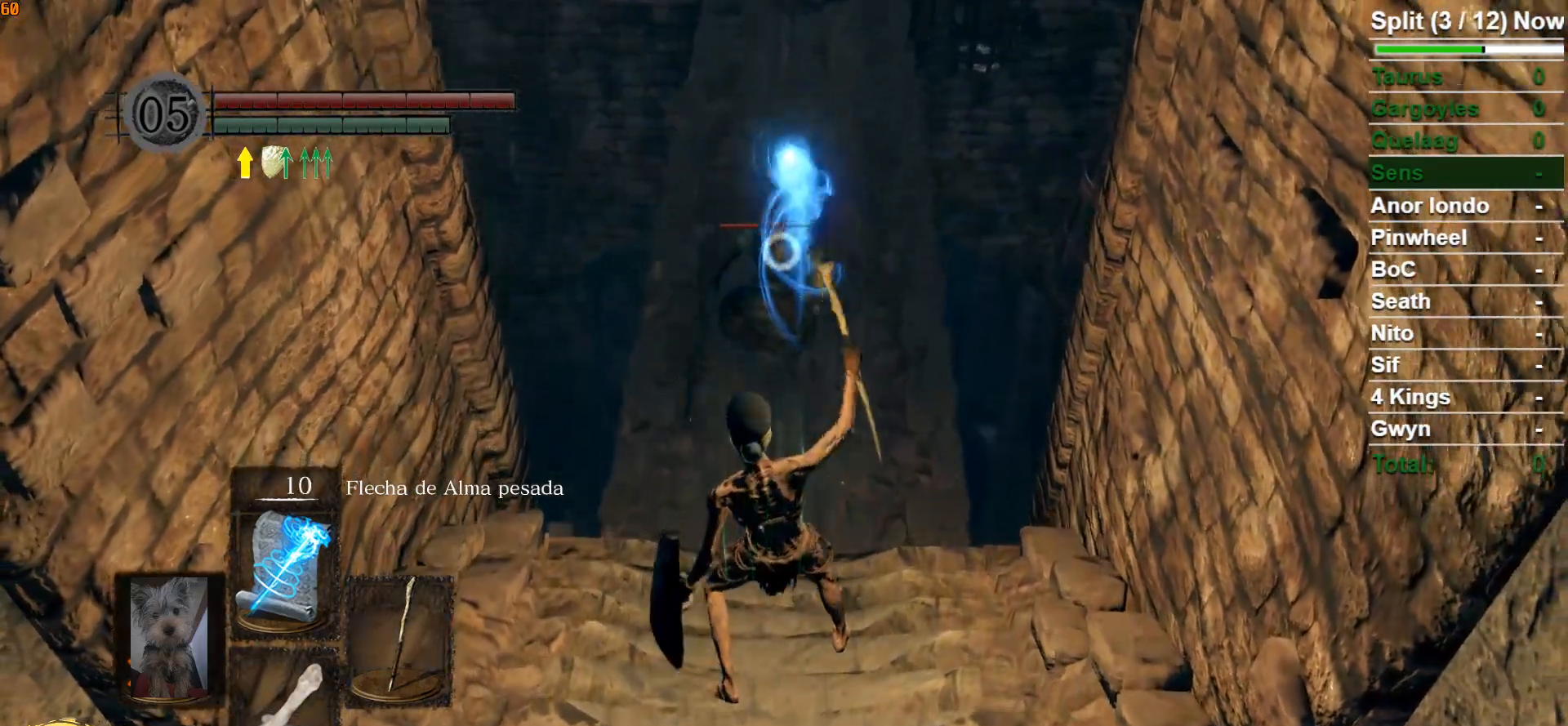
{"buttons": ["R1"], "left_stick": "center", "right_stick": "center", "events": [[467, "R1", "down"]]}
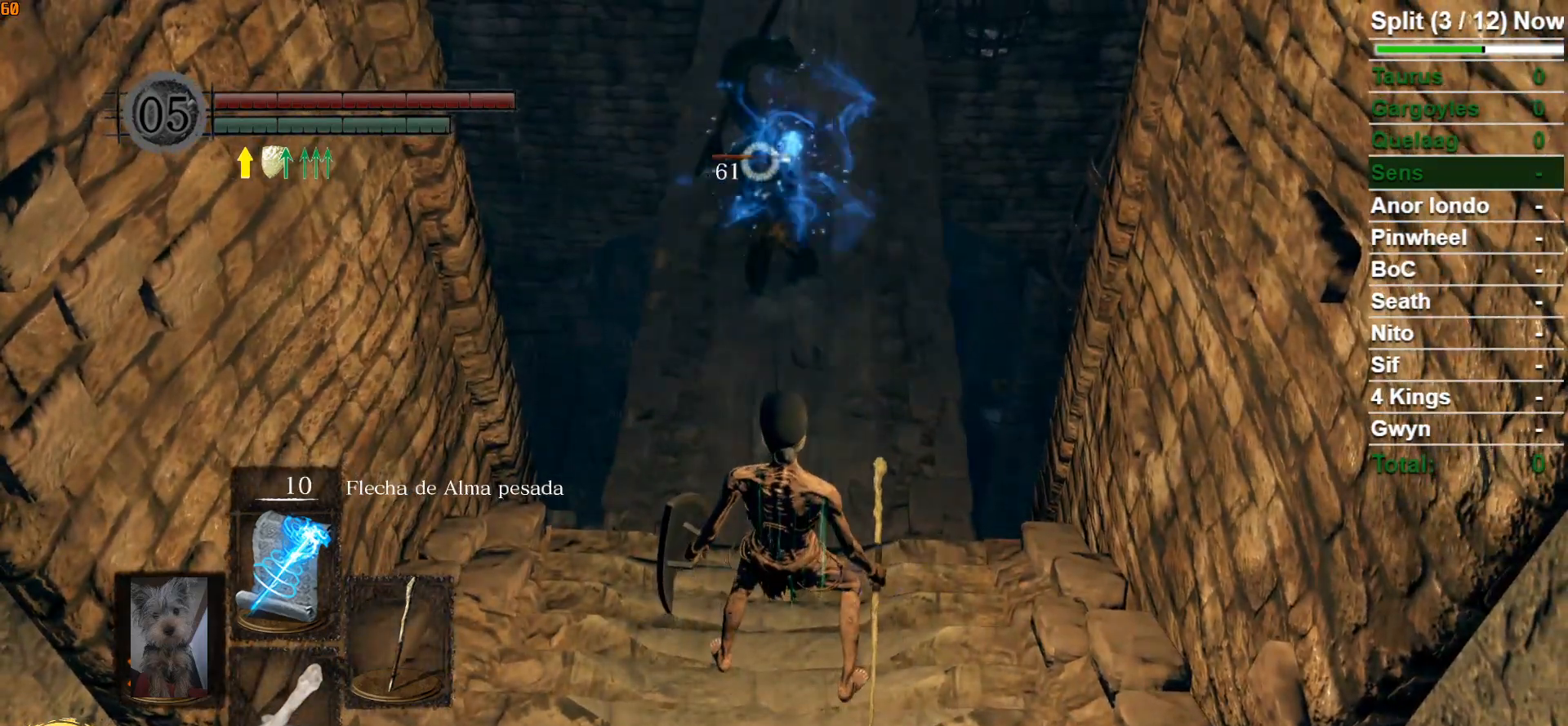
{"buttons": [], "left_stick": "center", "right_stick": "center", "events": [[183, "R1", "up"], [217, "left_stick", "down"], [400, "left_stick", "center"]]}
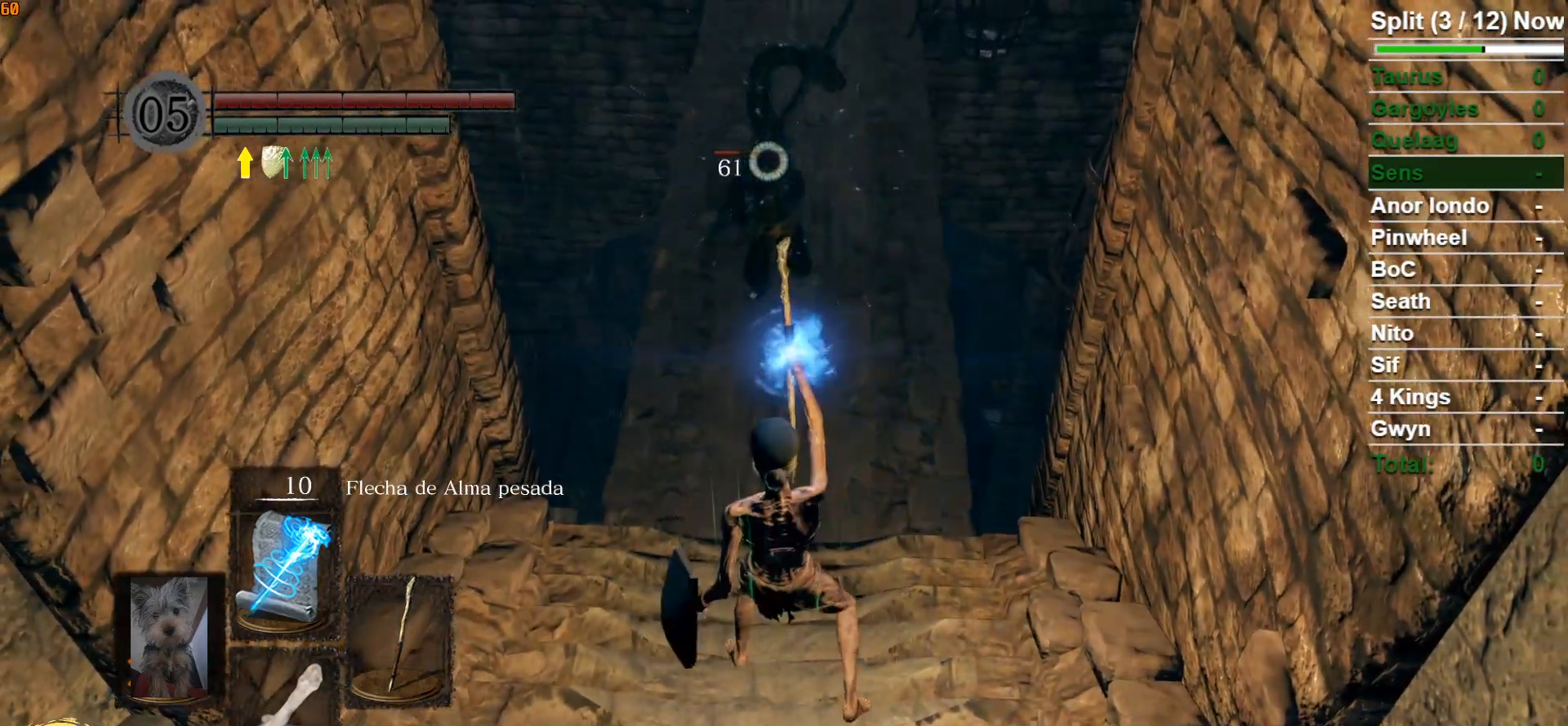
{"buttons": [], "left_stick": "center", "right_stick": "center", "events": [[83, "left_stick", "up-left"], [250, "left_stick", "center"]]}
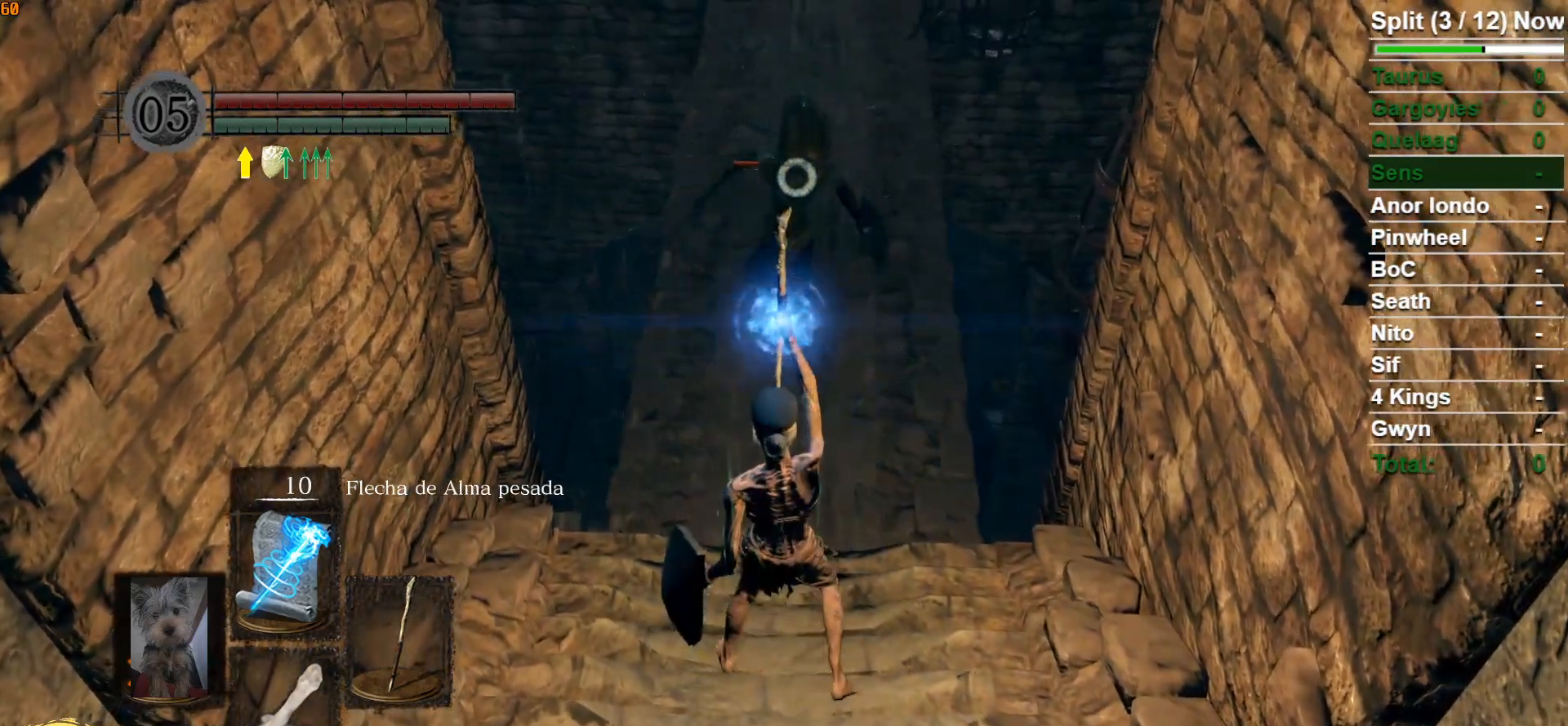
{"buttons": [], "left_stick": "center", "right_stick": "center", "events": []}
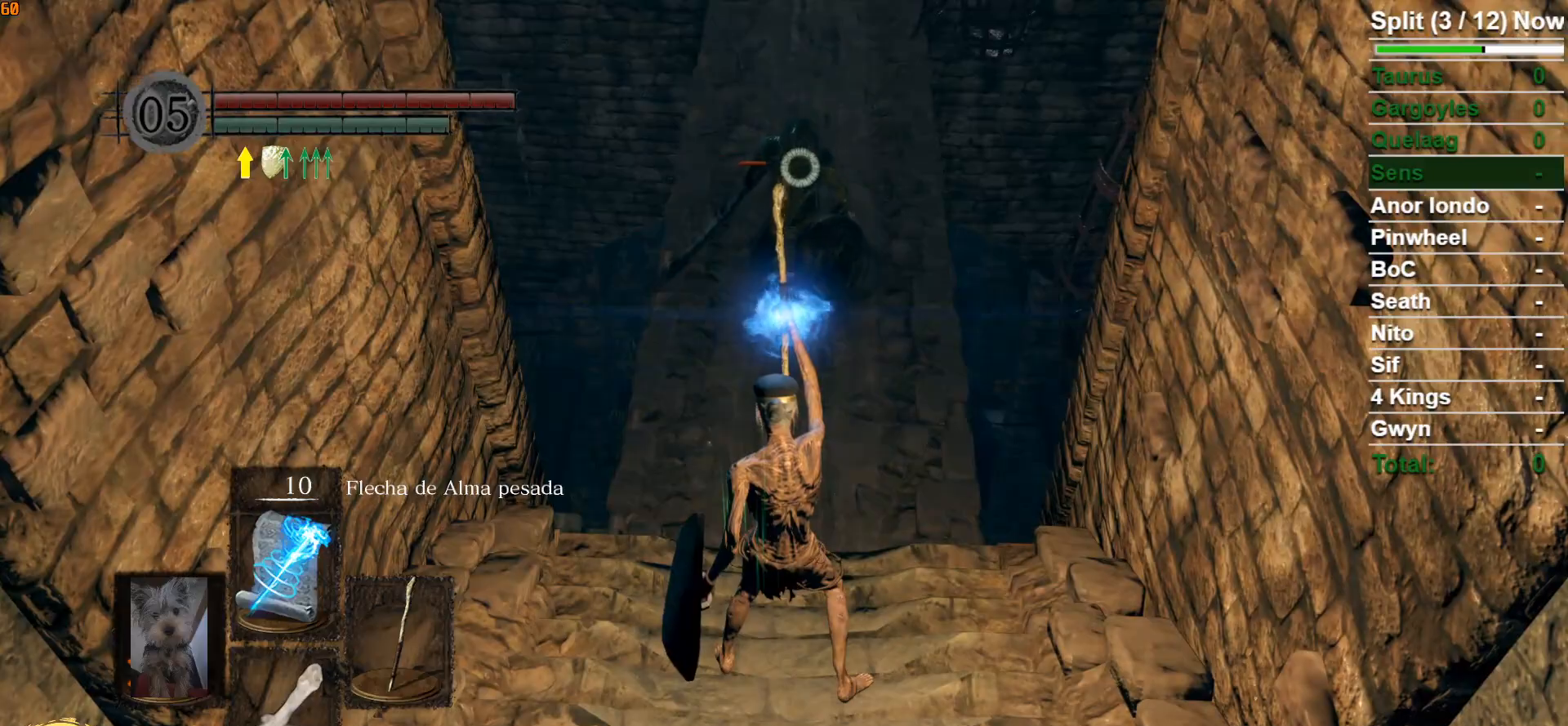
{"buttons": [], "left_stick": "center", "right_stick": "center", "events": []}
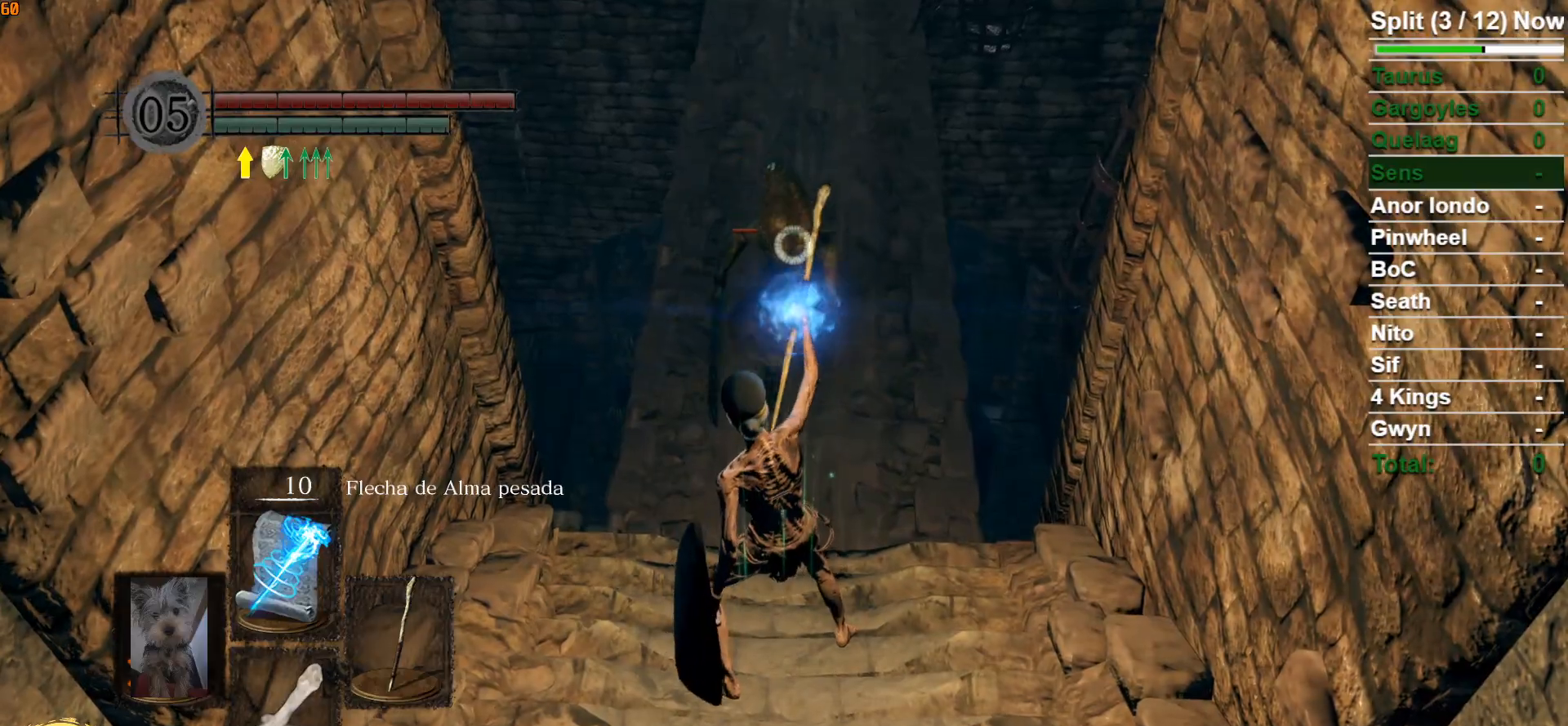
{"buttons": [], "left_stick": "center", "right_stick": "center", "events": []}
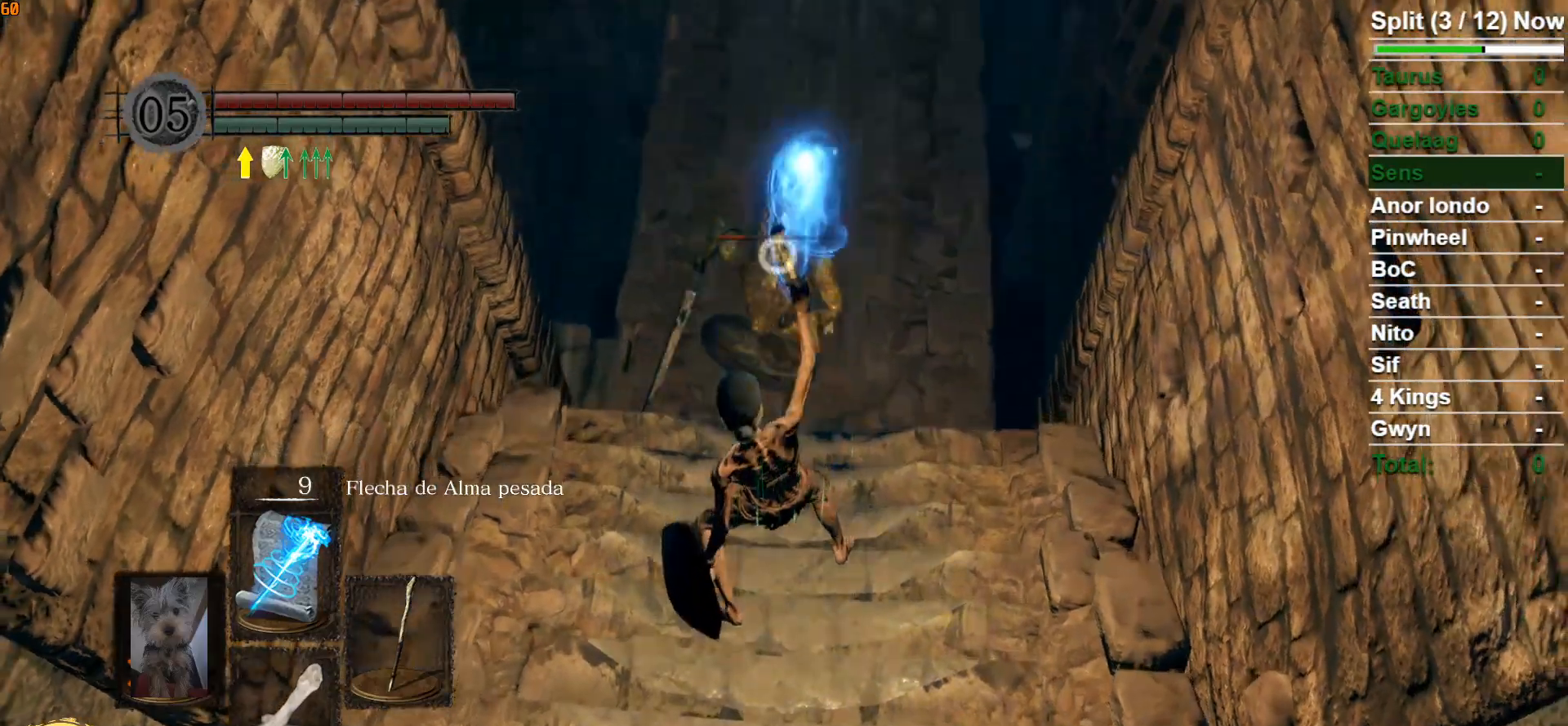
{"buttons": [], "left_stick": "down", "right_stick": "center", "events": [[217, "left_stick", "down"], [417, "B", "down"], [483, "B", "up"]]}
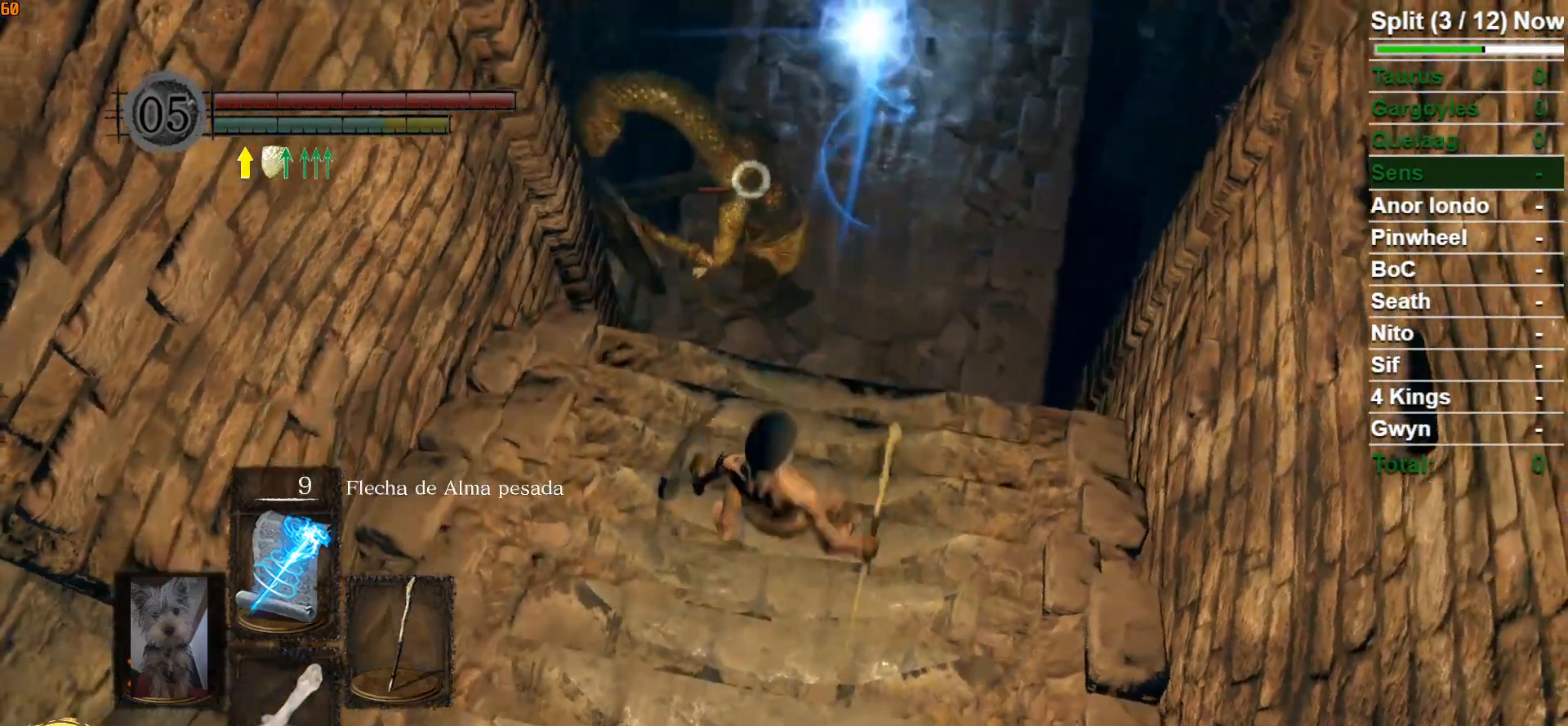
{"buttons": [], "left_stick": "up-right", "right_stick": "center", "events": [[83, "left_stick", "center"], [250, "left_stick", "up-right"], [400, "R3", "down"], [483, "R3", "up"]]}
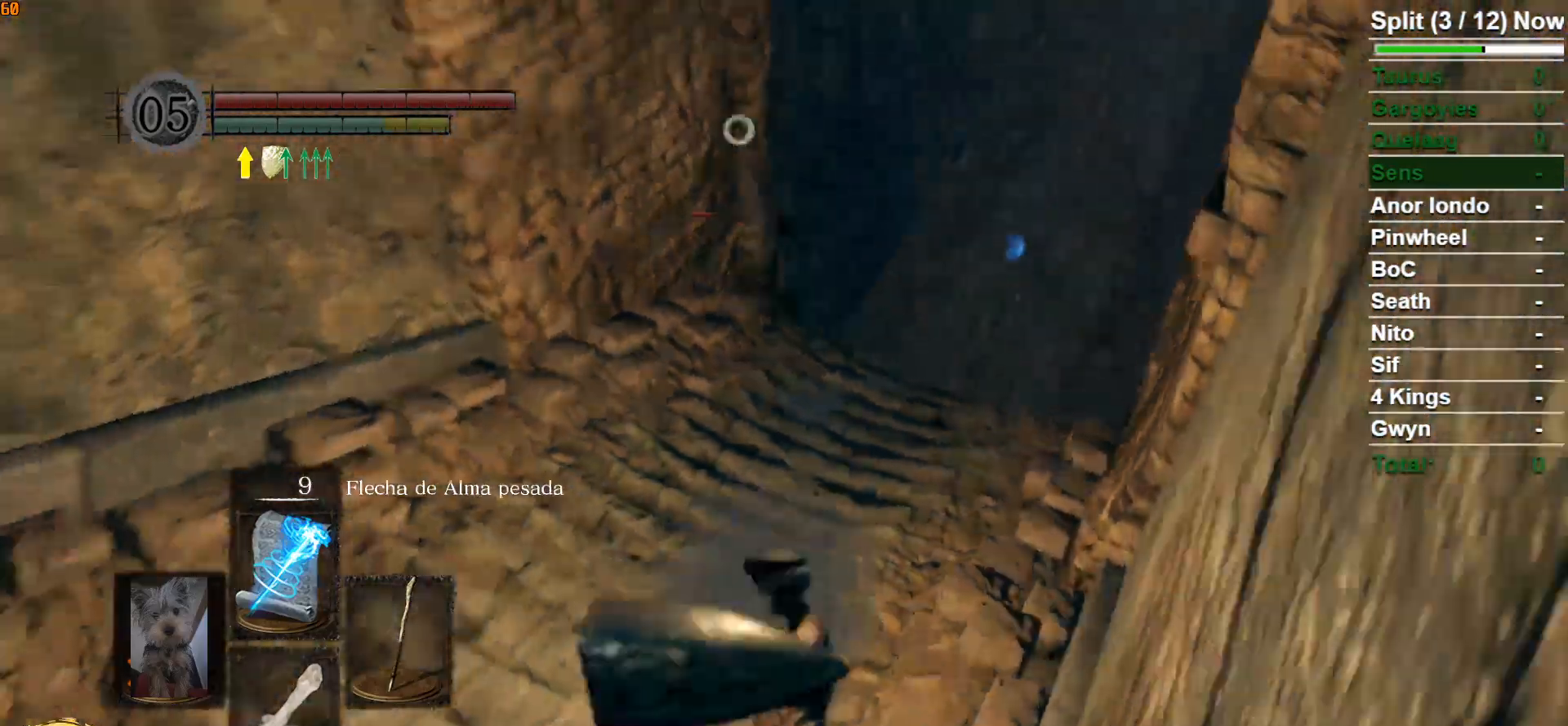
{"buttons": [], "left_stick": "up-right", "right_stick": "center", "events": [[133, "right_stick", "right"], [267, "right_stick", "center"]]}
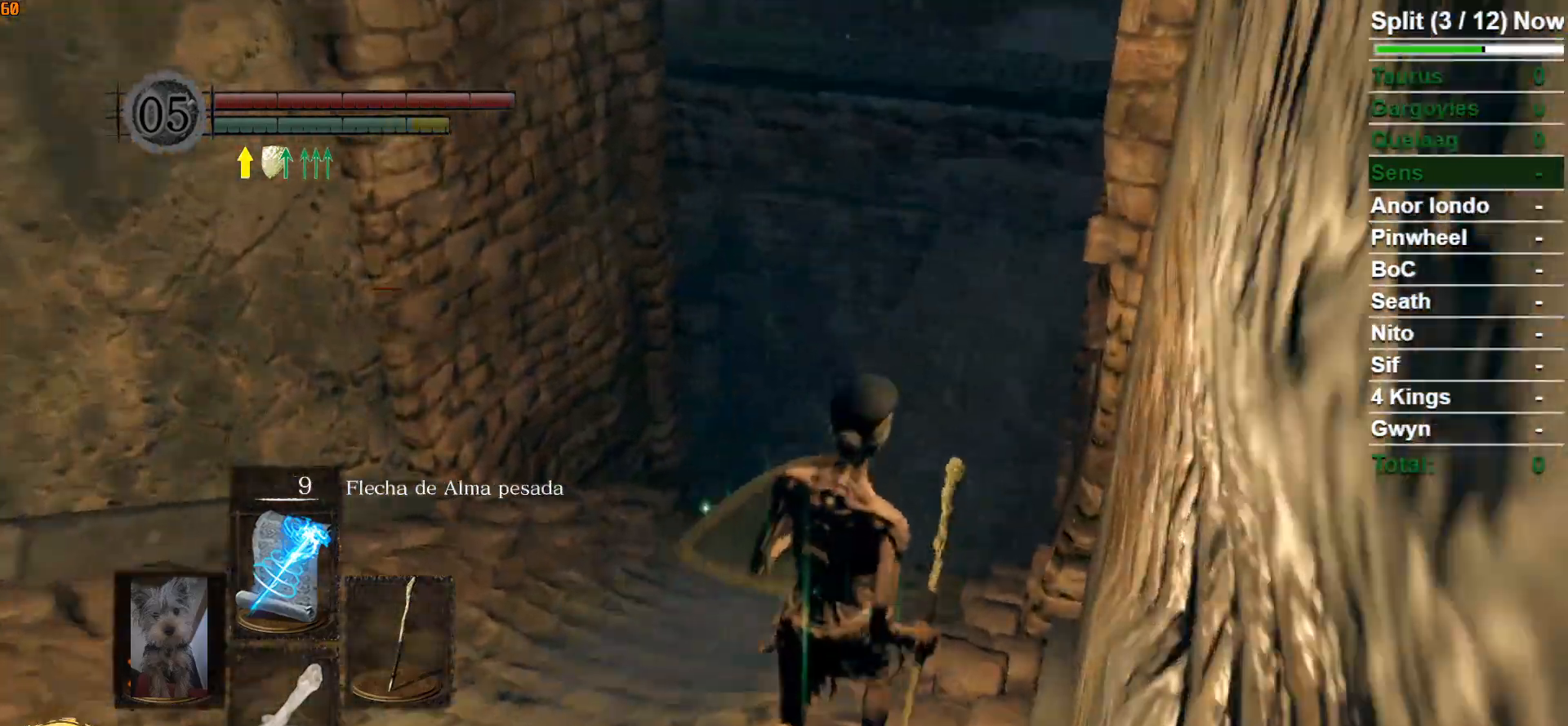
{"buttons": [], "left_stick": "up-right", "right_stick": "center", "events": []}
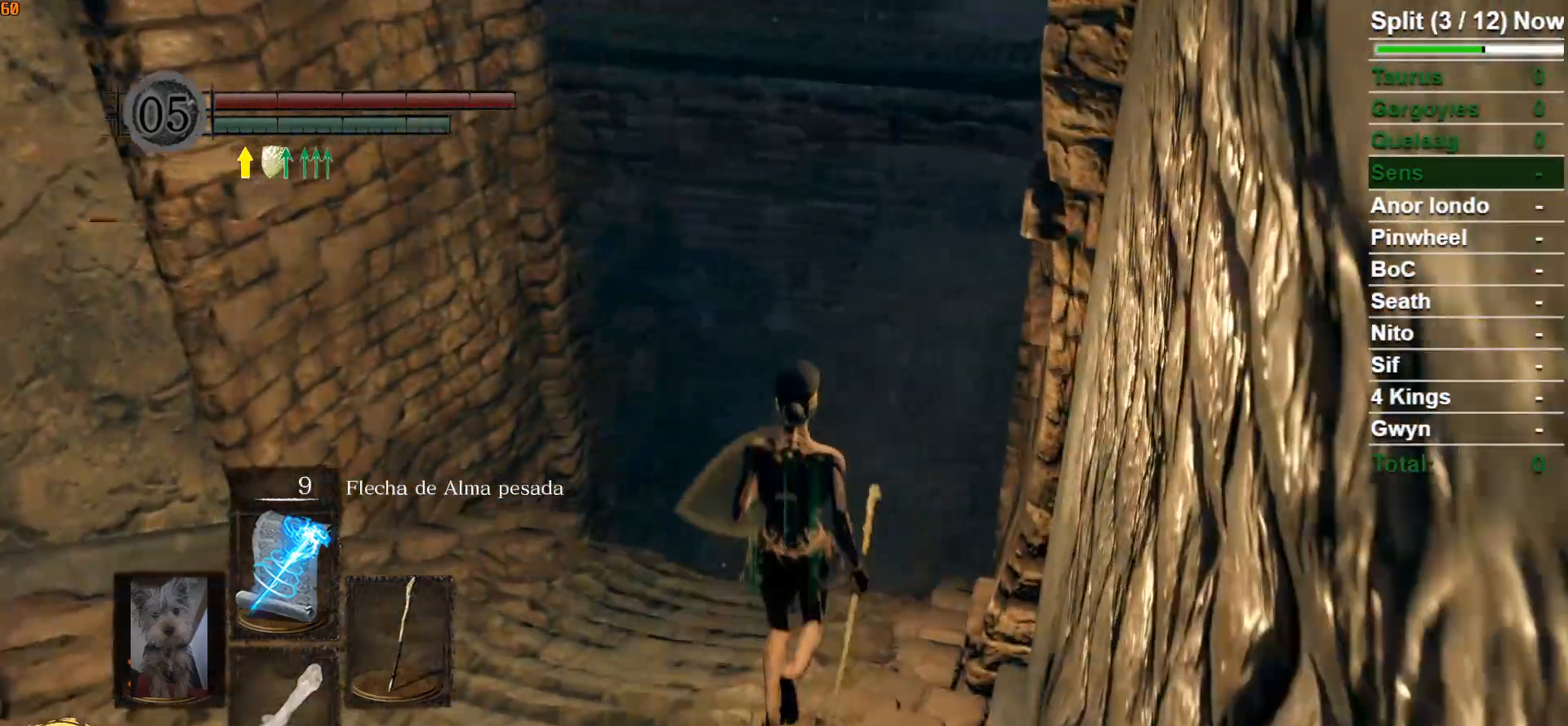
{"buttons": [], "left_stick": "up-right", "right_stick": "center", "events": [[117, "right_stick", "left"], [367, "right_stick", "center"]]}
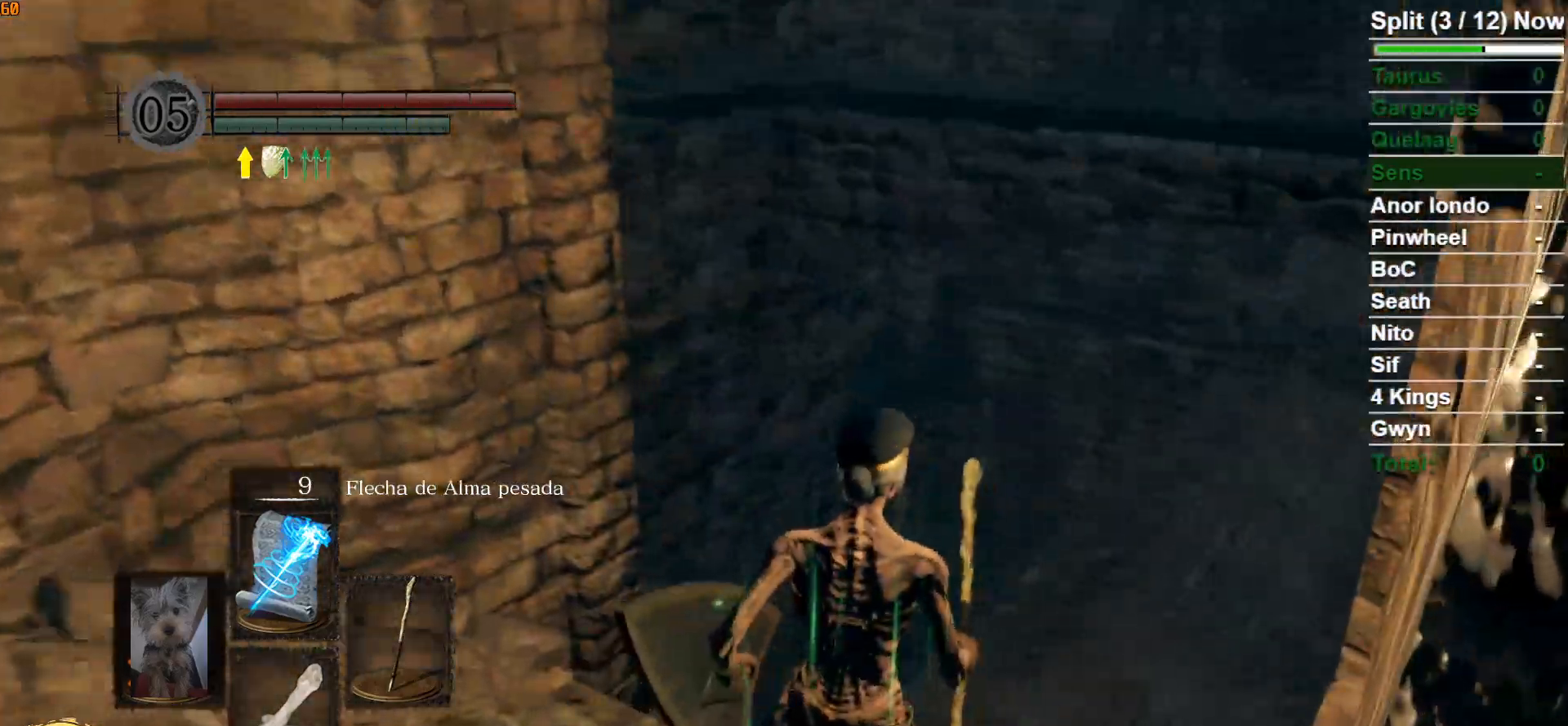
{"buttons": [], "left_stick": "up-right", "right_stick": "center", "events": []}
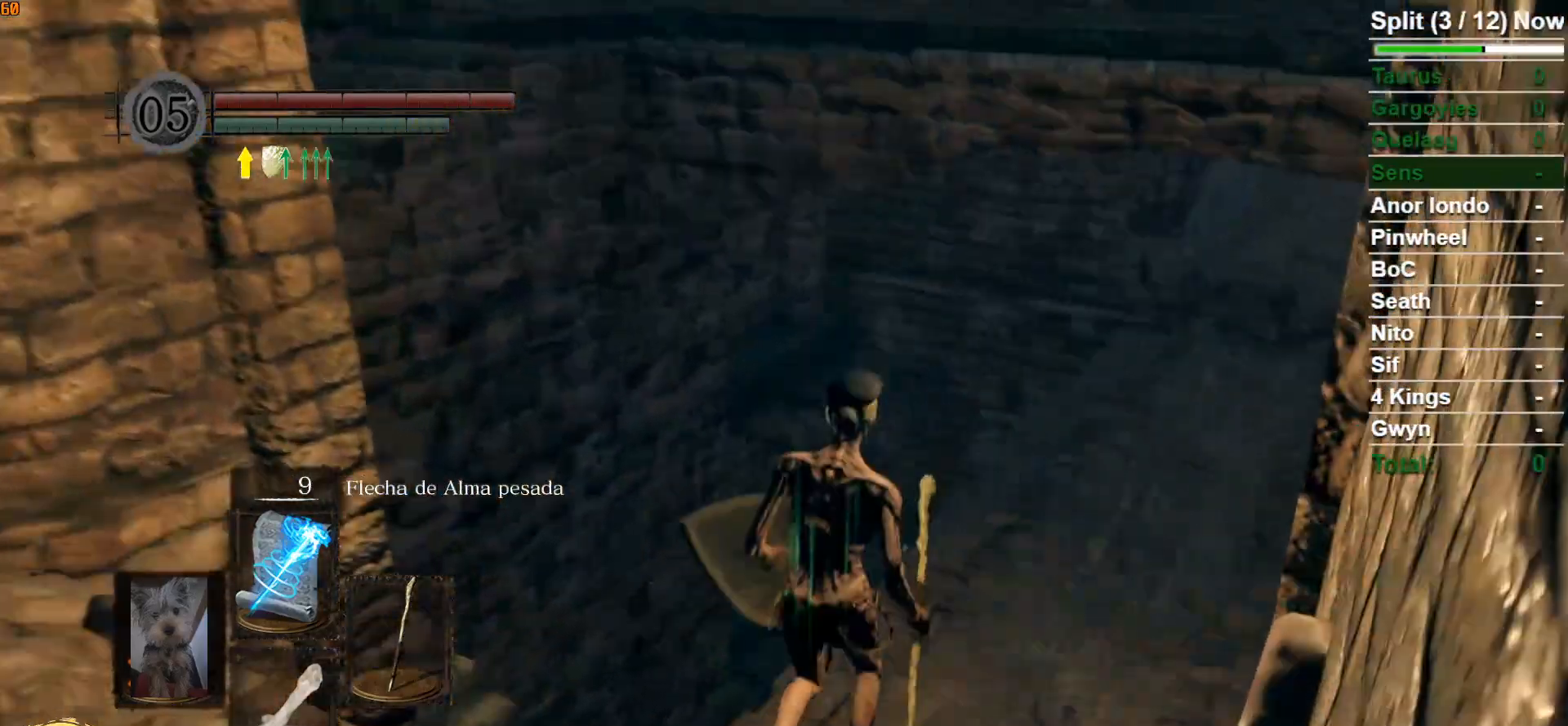
{"buttons": ["B"], "left_stick": "up-right", "right_stick": "up", "events": [[100, "right_stick", "up"], [283, "right_stick", "center"], [467, "B", "down"], [467, "right_stick", "up"]]}
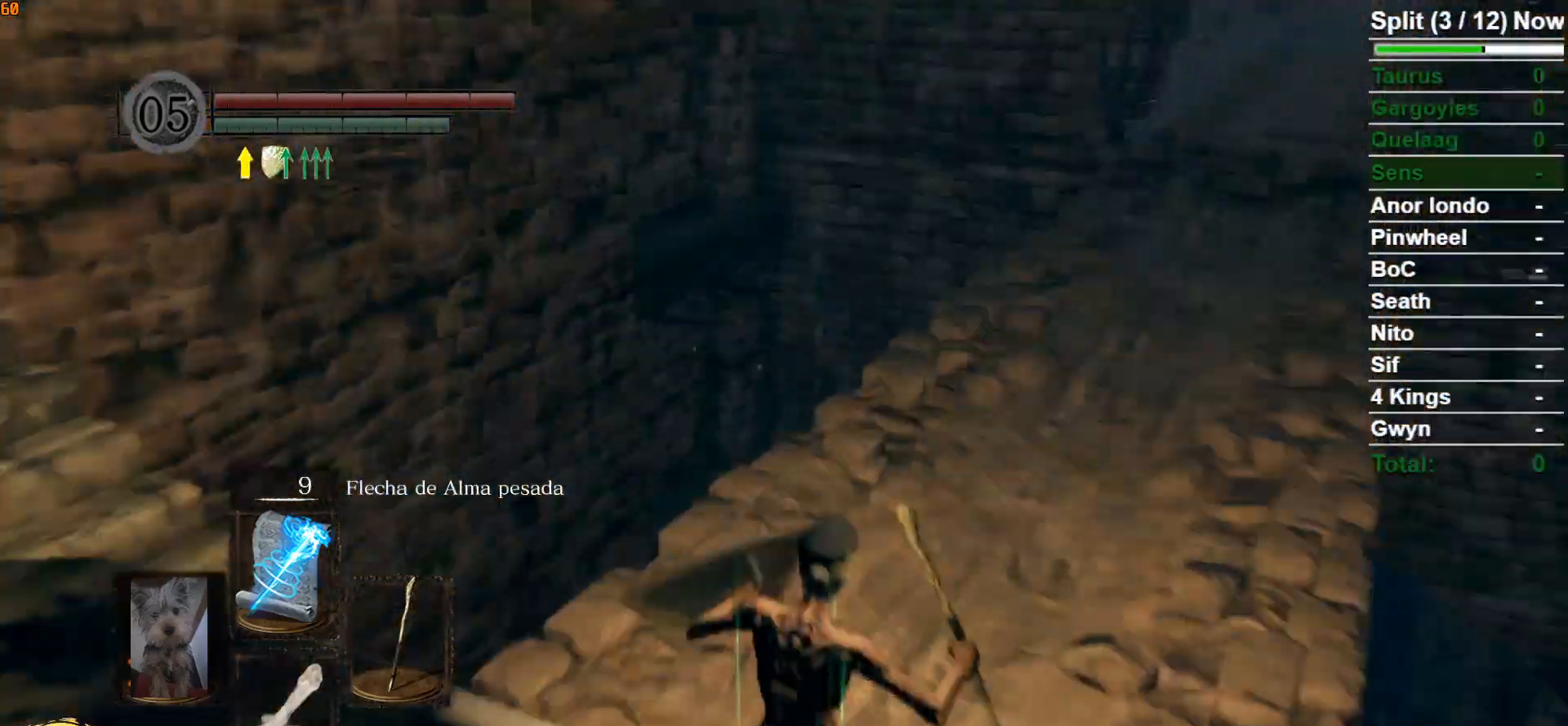
{"buttons": ["B"], "left_stick": "up-right", "right_stick": "center", "events": [[433, "right_stick", "center"]]}
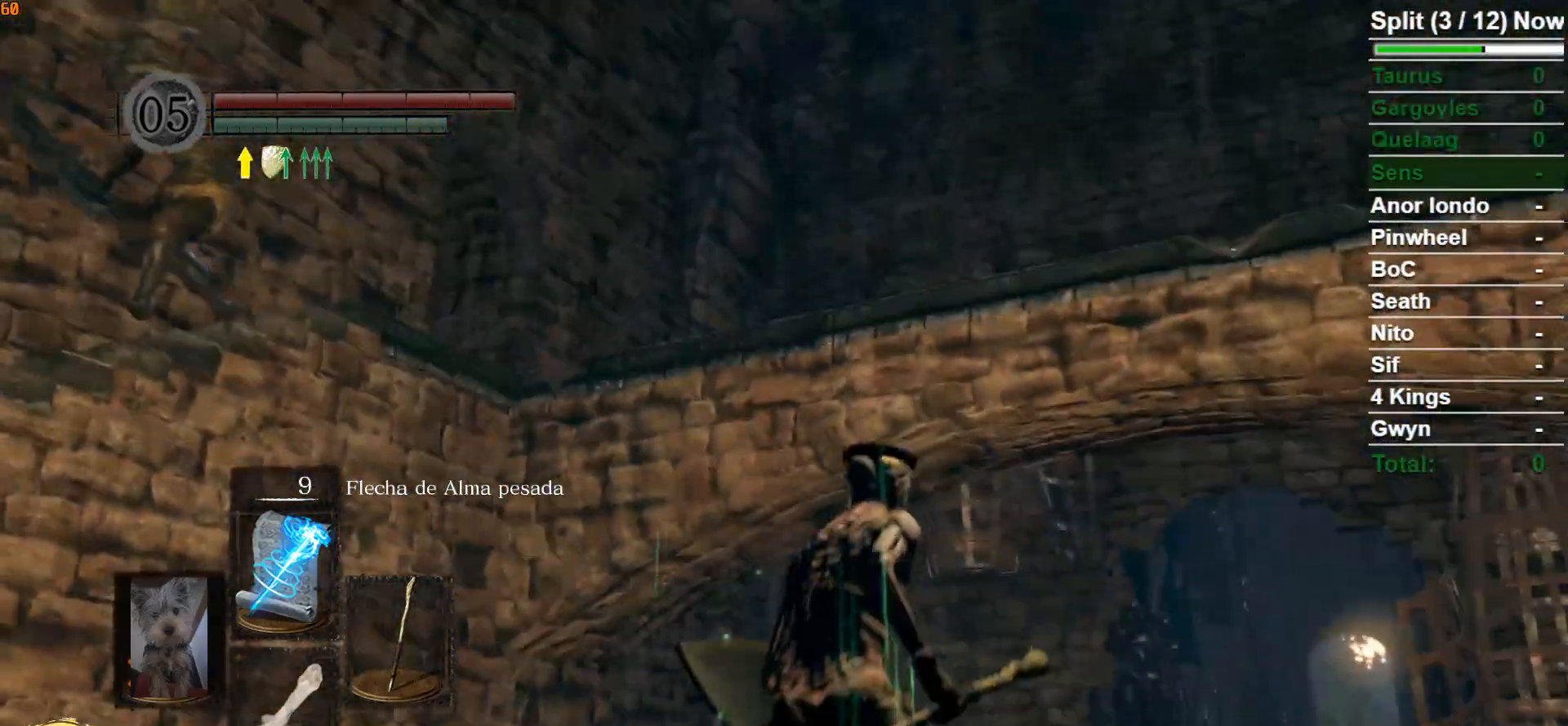
{"buttons": ["B"], "left_stick": "up-right", "right_stick": "down", "events": [[317, "right_stick", "down"]]}
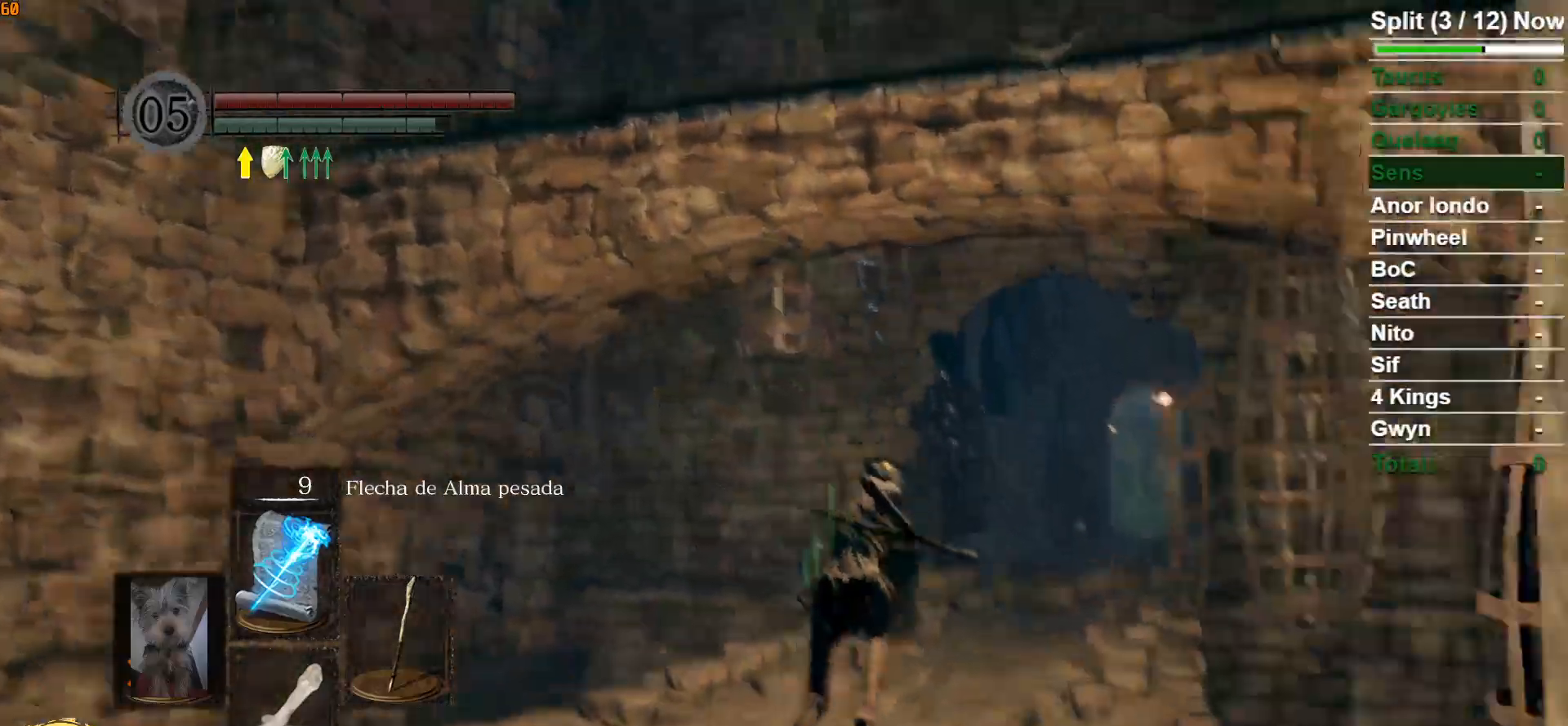
{"buttons": ["B"], "left_stick": "up", "right_stick": "down-right", "events": [[33, "right_stick", "center"], [50, "left_stick", "up"], [233, "right_stick", "down-right"]]}
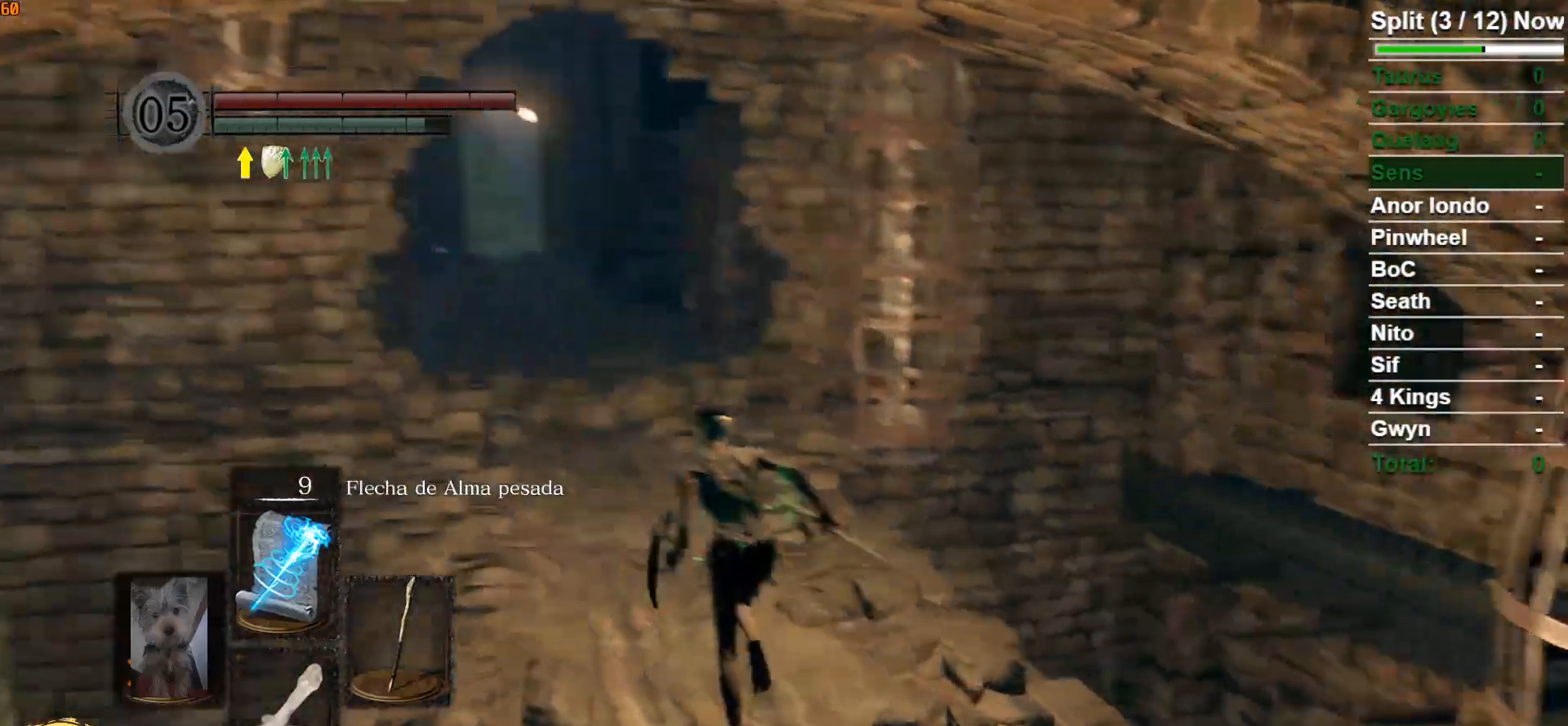
{"buttons": ["B"], "left_stick": "up-left", "right_stick": "right", "events": [[50, "right_stick", "center"], [267, "right_stick", "right"], [383, "left_stick", "up-left"]]}
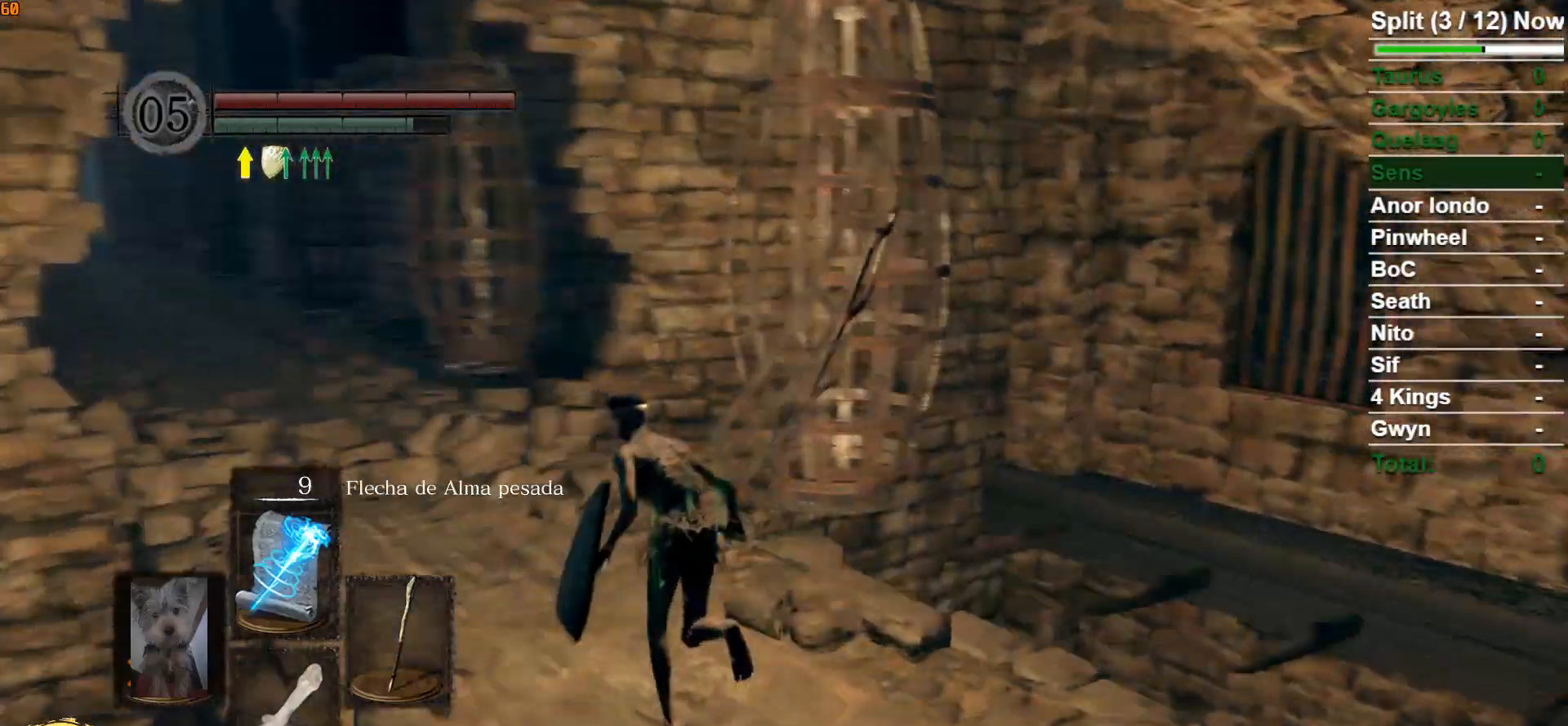
{"buttons": ["B"], "left_stick": "left", "right_stick": "right", "events": [[283, "left_stick", "left"]]}
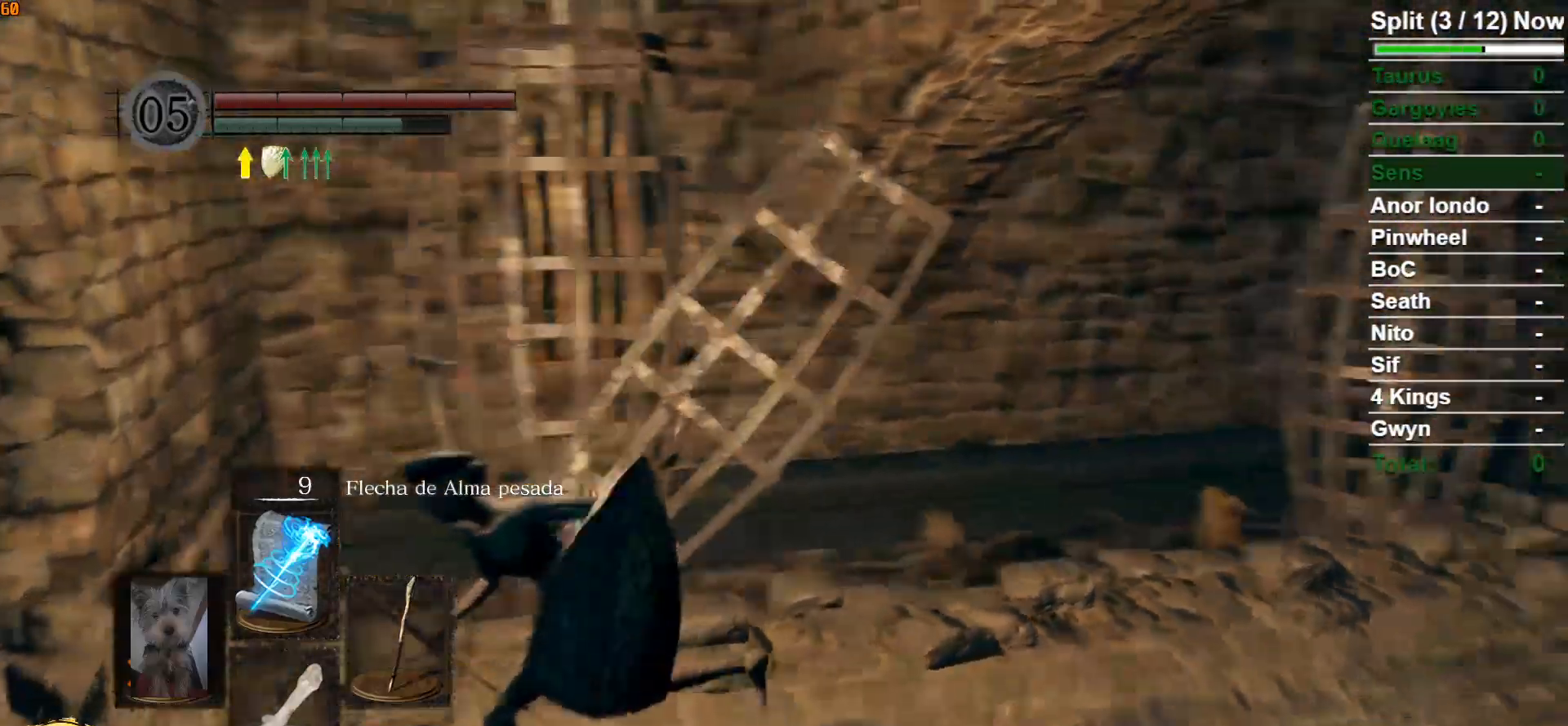
{"buttons": ["B"], "left_stick": "down", "right_stick": "right", "events": [[33, "left_stick", "down-left"], [300, "right_stick", "center"], [417, "left_stick", "down"], [483, "right_stick", "right"]]}
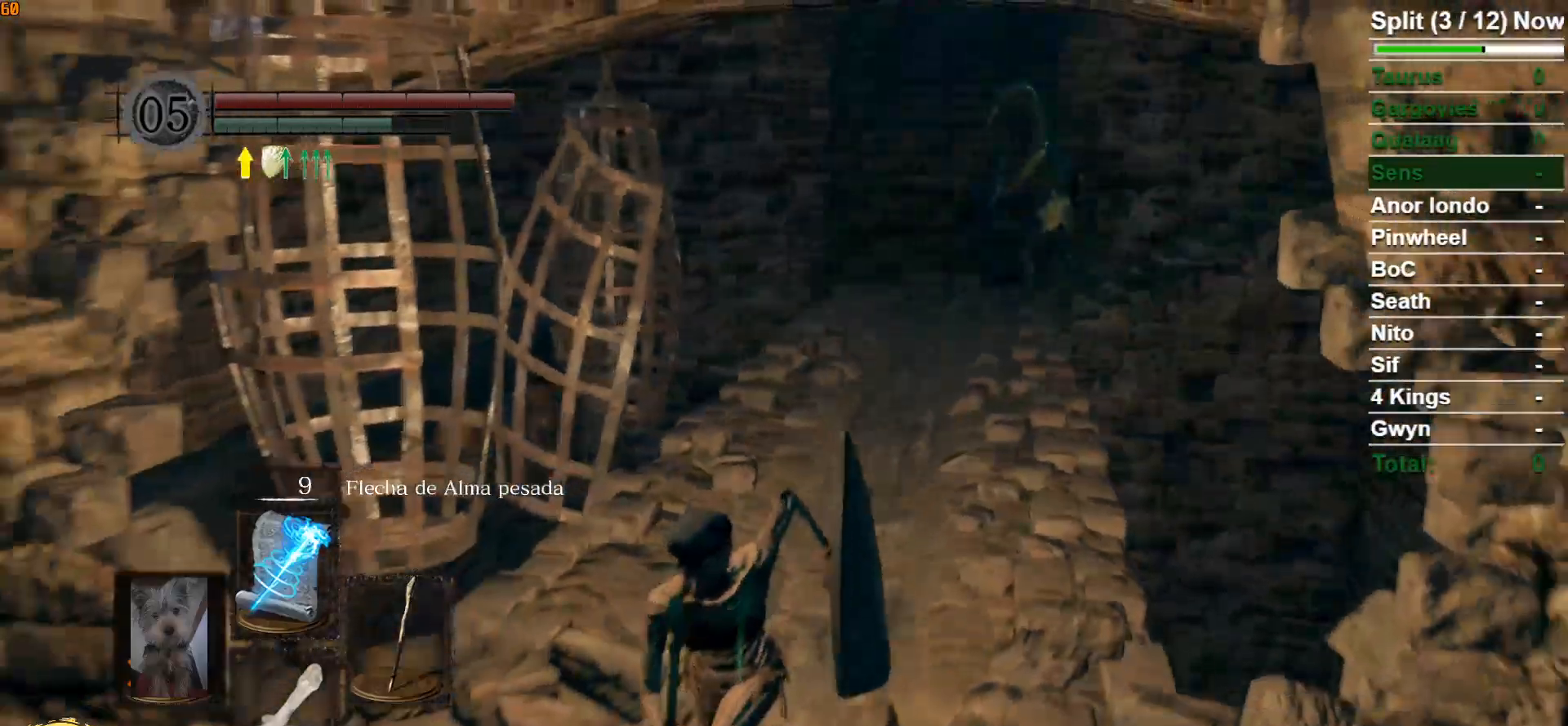
{"buttons": ["B"], "left_stick": "down", "right_stick": "center", "events": [[100, "right_stick", "center"]]}
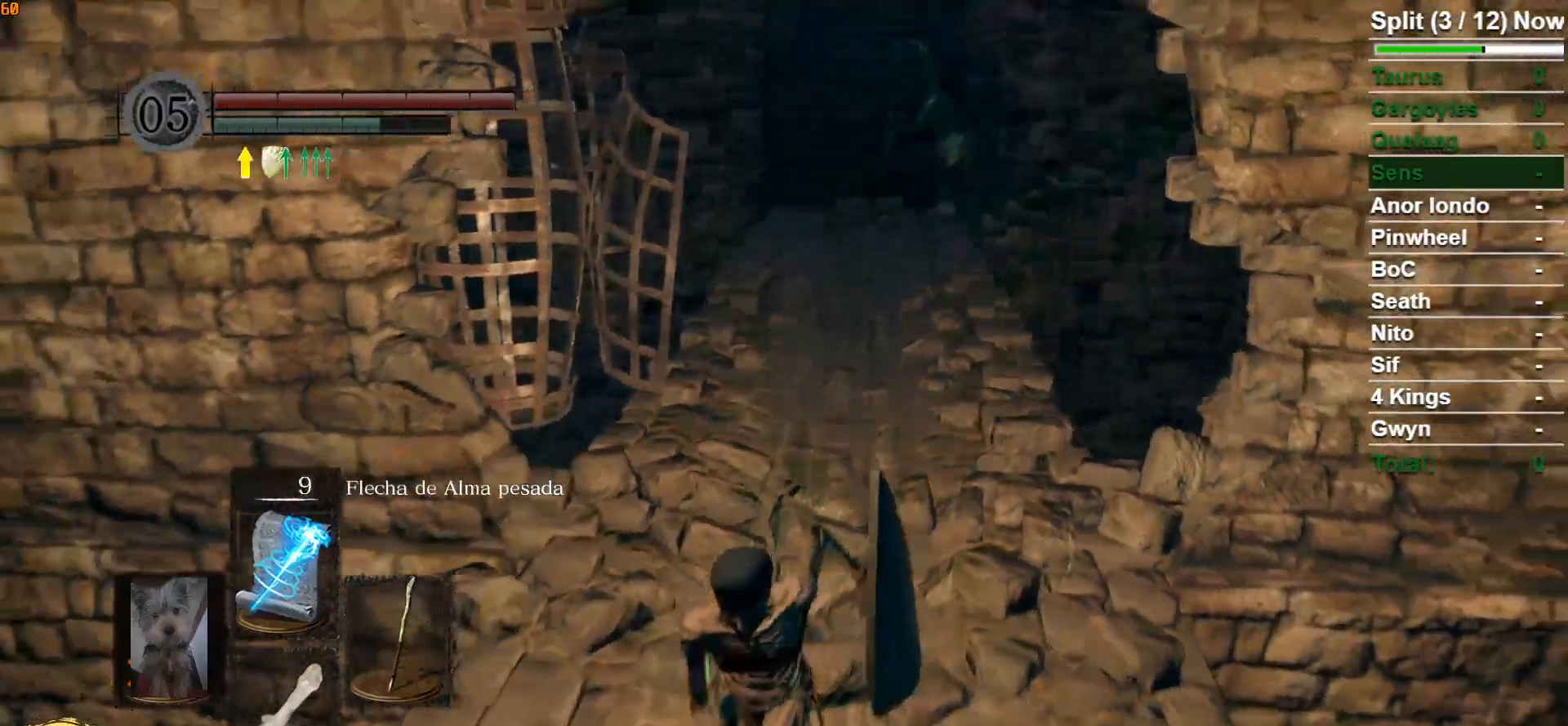
{"buttons": ["B"], "left_stick": "down", "right_stick": "center", "events": [[67, "R1", "down"], [267, "R1", "up"]]}
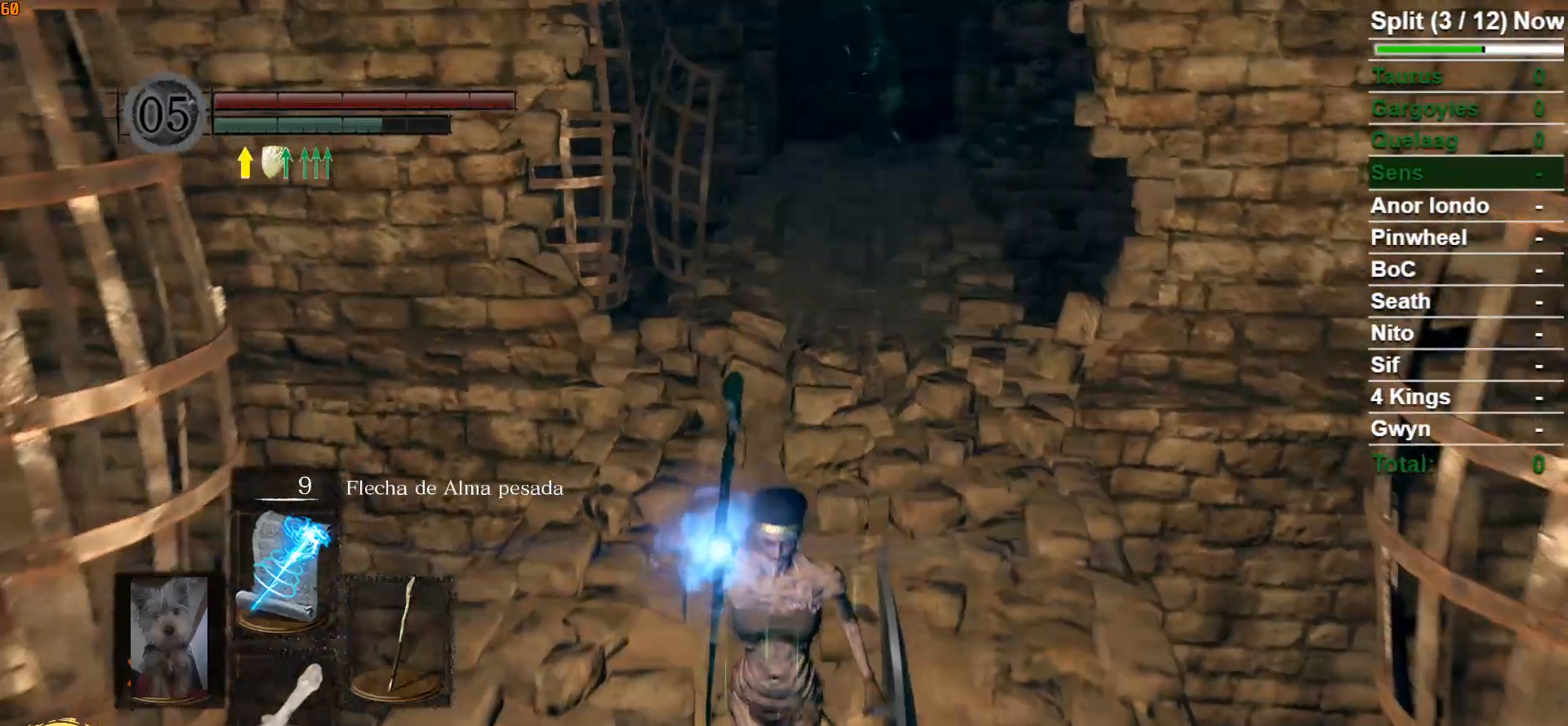
{"buttons": [], "left_stick": "up", "right_stick": "center", "events": [[150, "left_stick", "right"], [217, "left_stick", "up"], [400, "B", "up"]]}
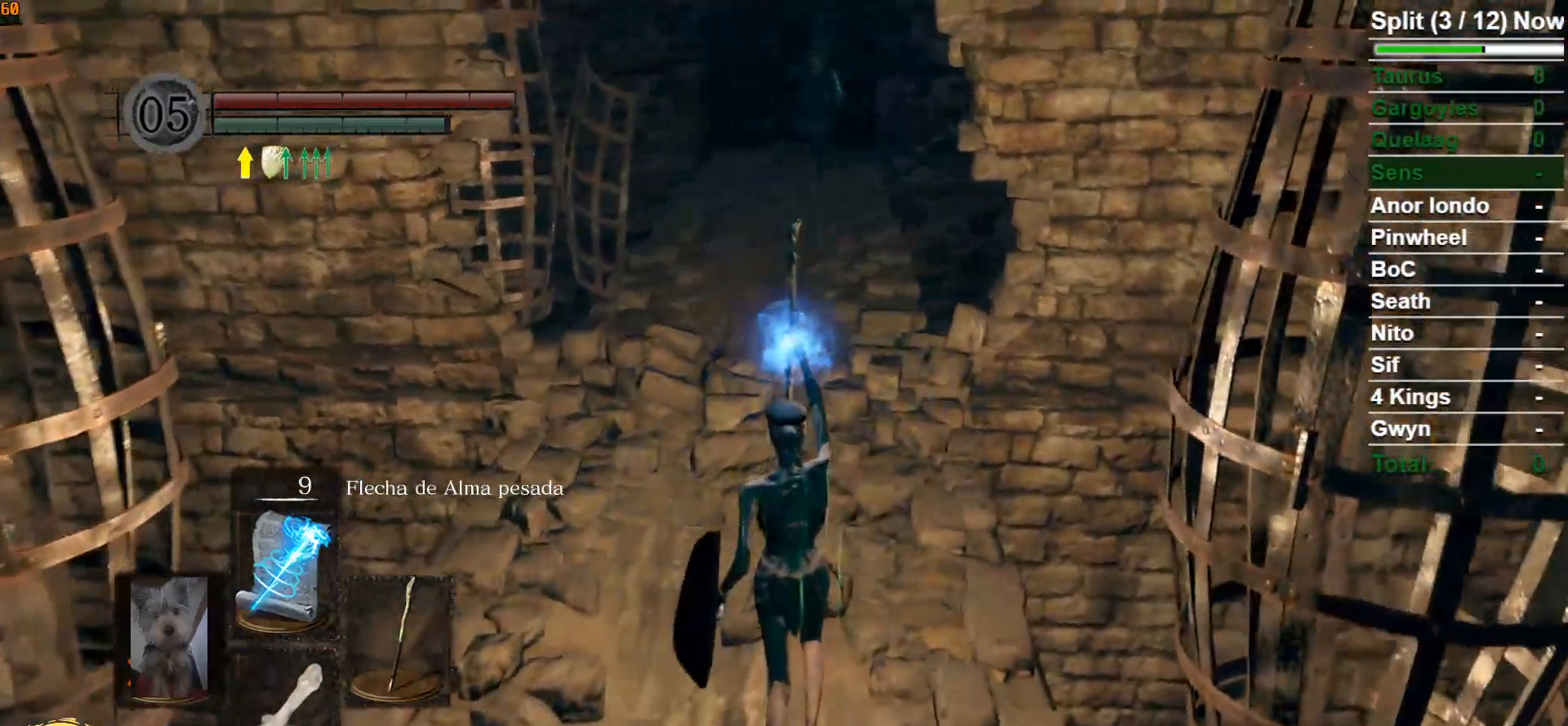
{"buttons": [], "left_stick": "up", "right_stick": "center", "events": [[267, "R3", "down"], [400, "R3", "up"]]}
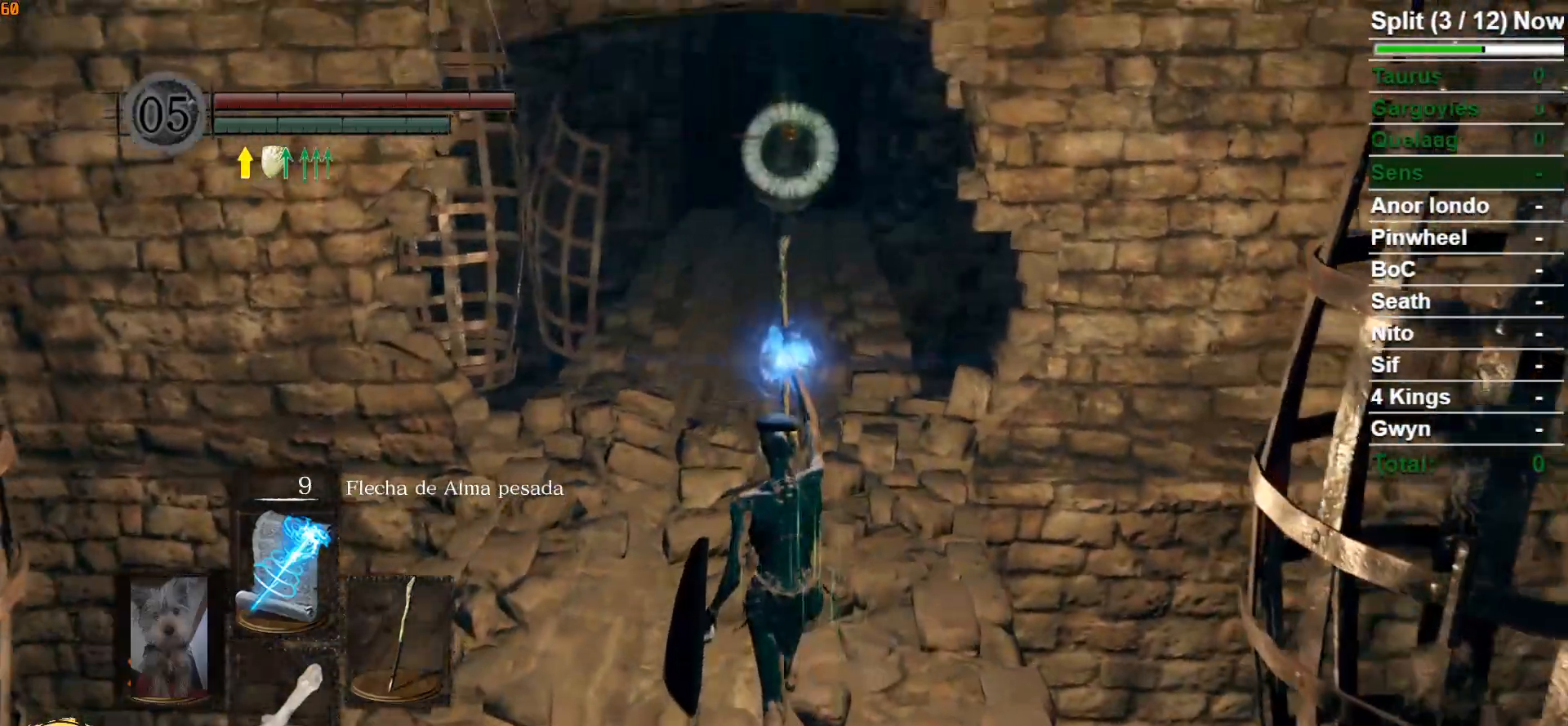
{"buttons": [], "left_stick": "up", "right_stick": "center", "events": []}
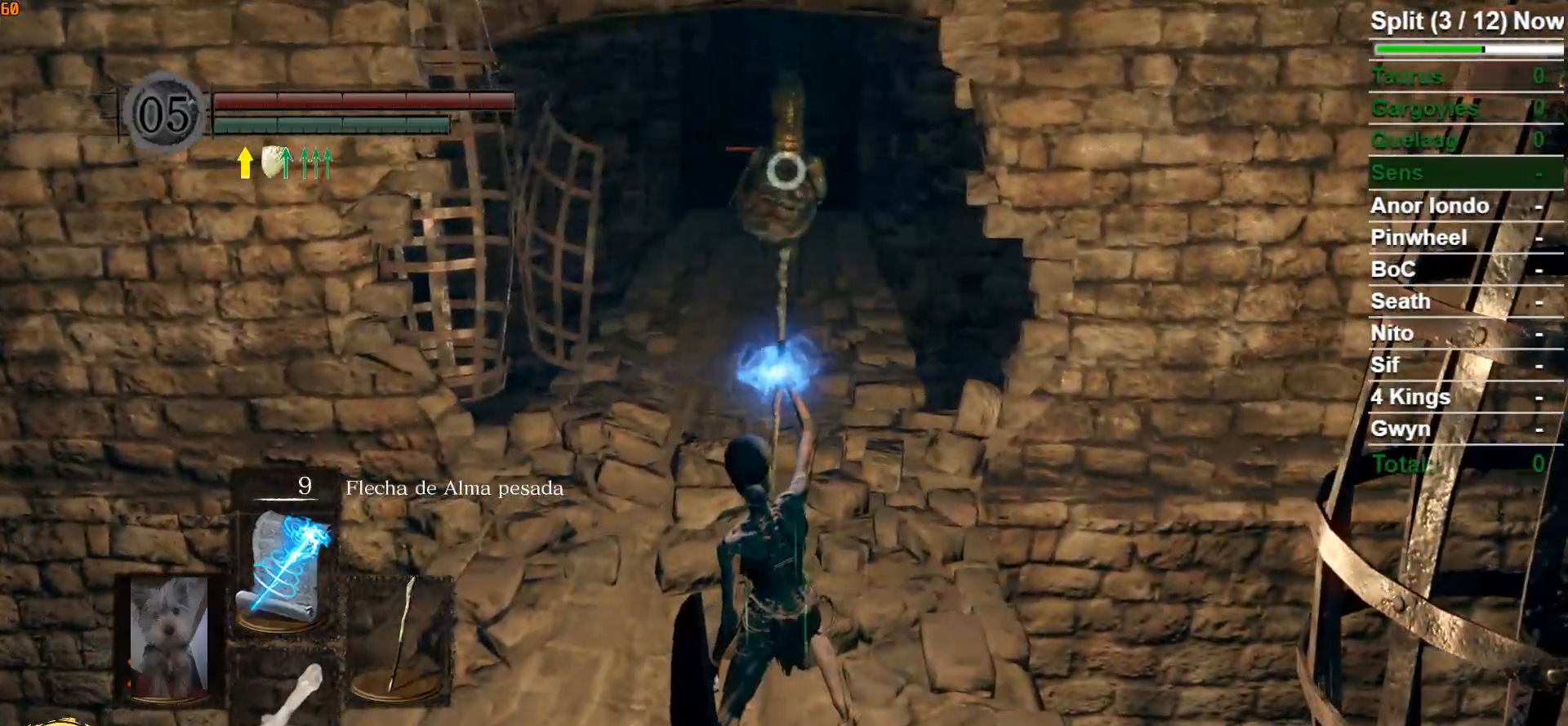
{"buttons": [], "left_stick": "center", "right_stick": "center", "events": [[367, "left_stick", "center"]]}
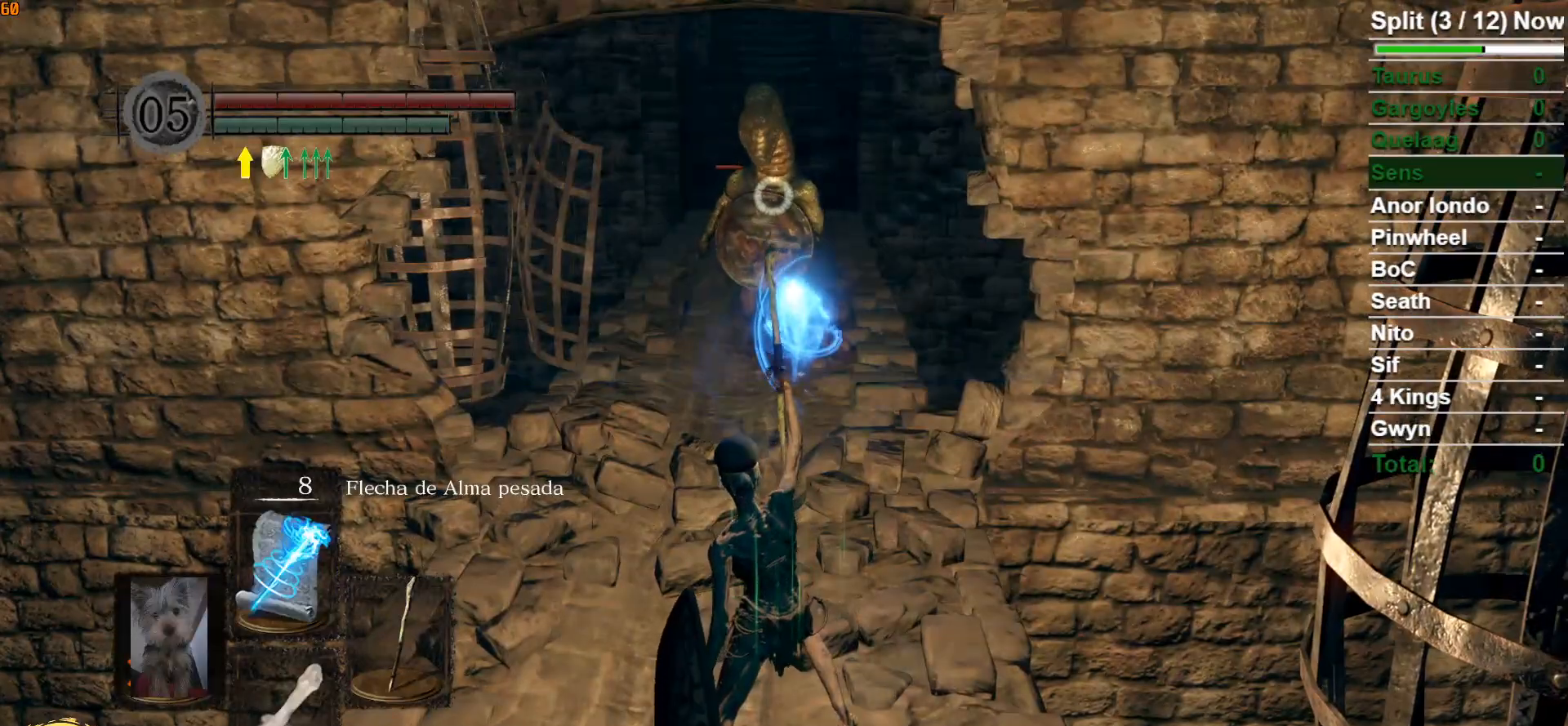
{"buttons": ["R3"], "left_stick": "center", "right_stick": "center", "events": [[433, "R3", "down"]]}